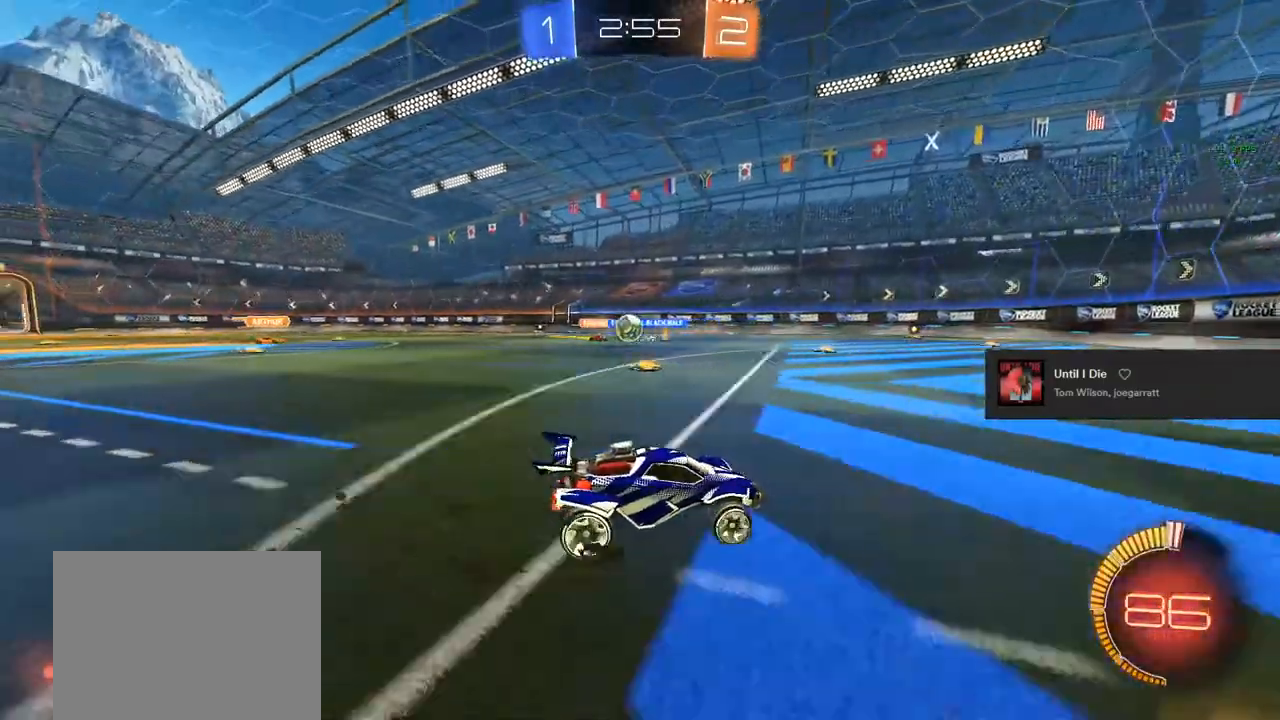
Gameplay with a controller (PlayStation layout); each line is a JSON object with the inputs held at the frame after it. "events" lists button and stick changes between this image and that frame as [ms after this image, input, new state], when the widget could be followed in between.
{"buttons": ["L2", "R2"], "left_stick": "right", "right_stick": "center", "events": [[117, "left_stick", "left"], [233, "left_stick", "center"], [383, "L2", "down"], [433, "left_stick", "right"], [467, "R2", "down"]]}
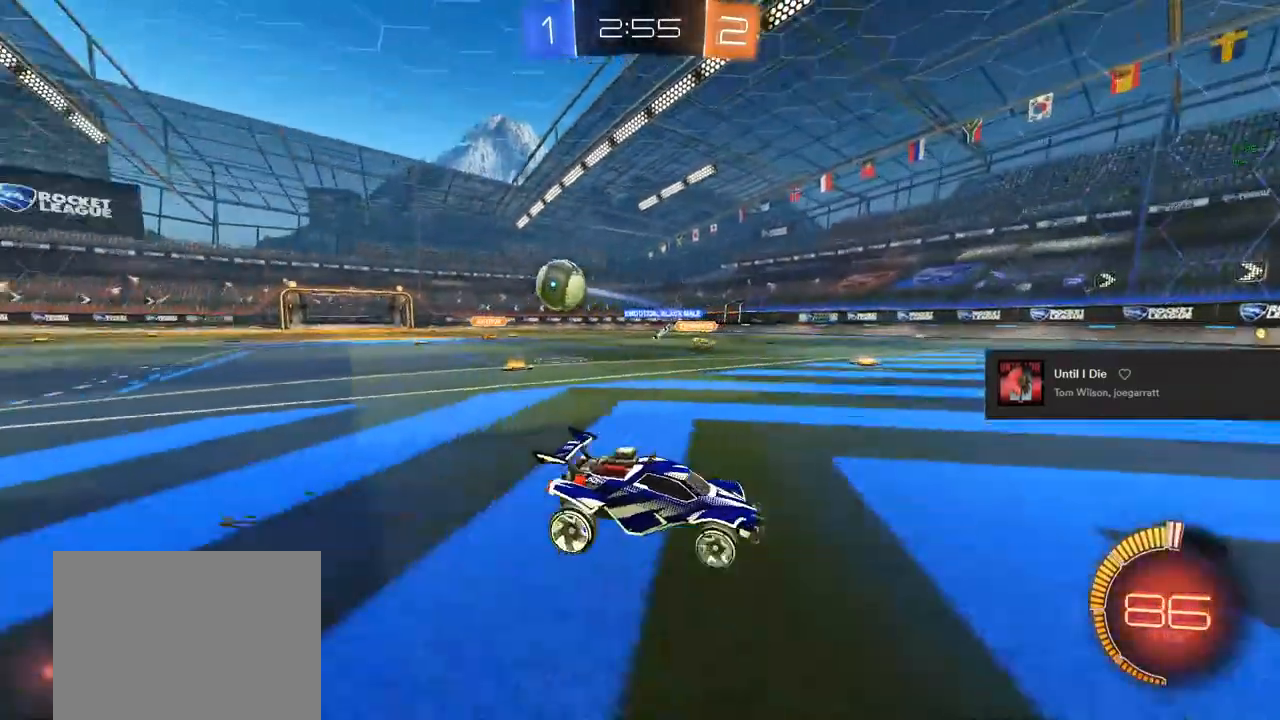
{"buttons": ["R2"], "left_stick": "right", "right_stick": "center", "events": [[33, "L2", "up"], [167, "SQUARE", "down"], [333, "SQUARE", "up"]]}
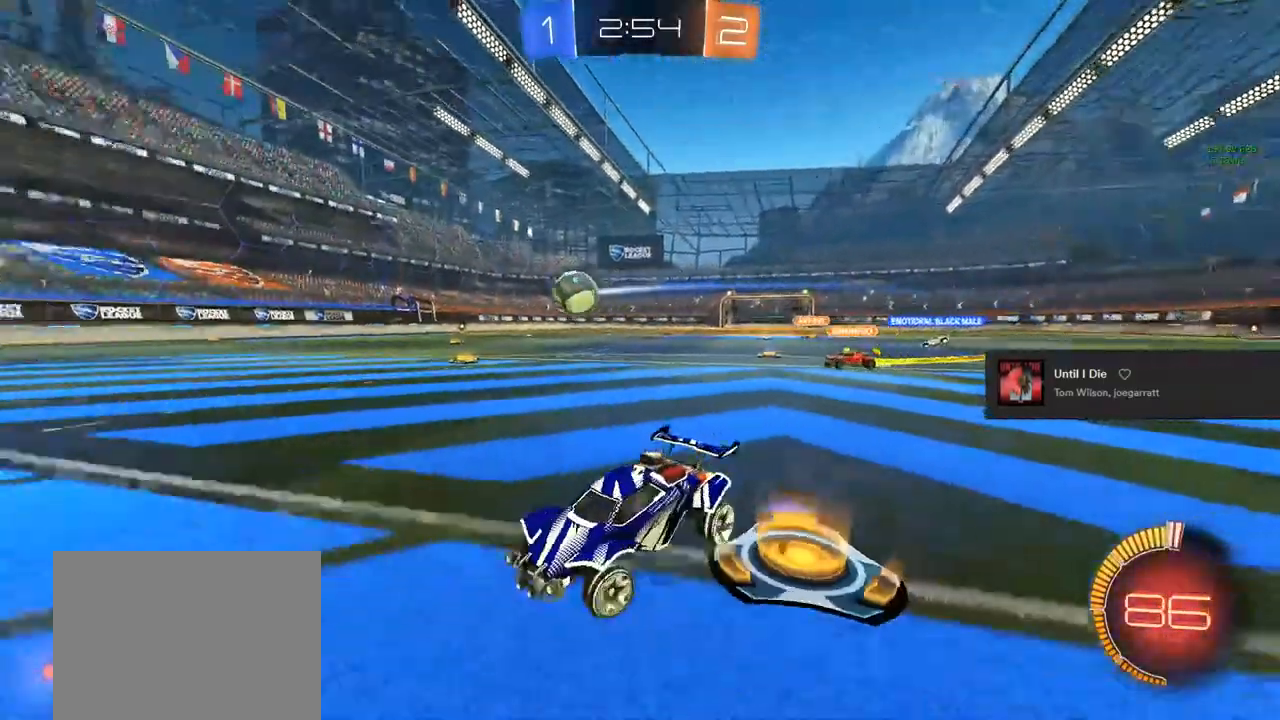
{"buttons": ["CIRCLE", "R2"], "left_stick": "center", "right_stick": "center", "events": [[133, "CIRCLE", "down"], [367, "left_stick", "center"]]}
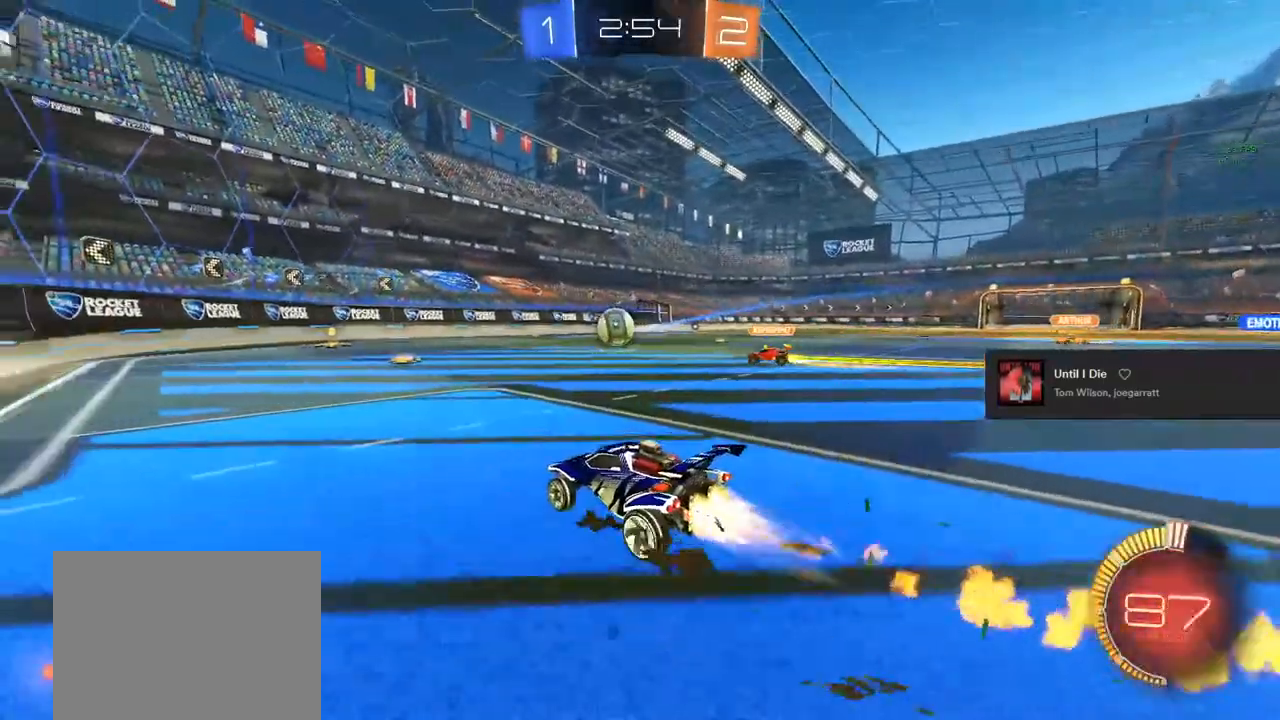
{"buttons": ["TRIANGLE", "R2"], "left_stick": "center", "right_stick": "center", "events": [[217, "CIRCLE", "up"], [217, "left_stick", "right"], [317, "TRIANGLE", "down"], [317, "left_stick", "center"]]}
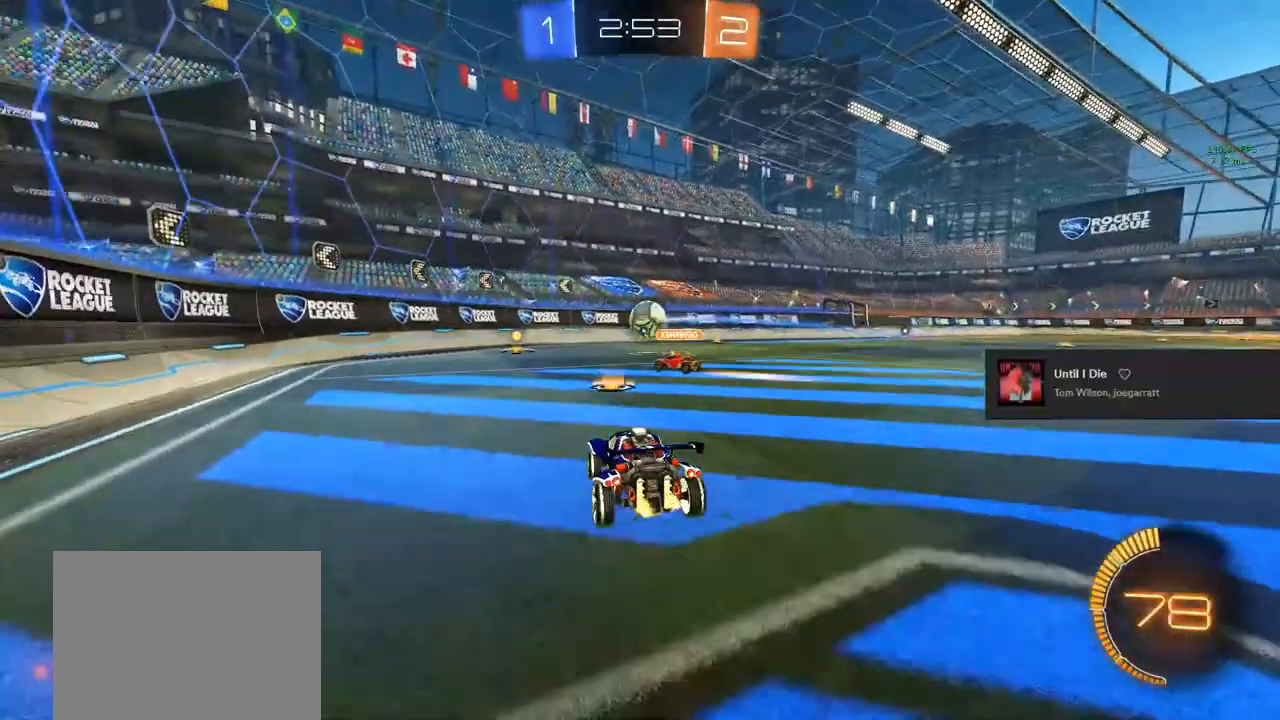
{"buttons": ["R2"], "left_stick": "left", "right_stick": "center", "events": [[83, "TRIANGLE", "up"], [167, "left_stick", "up-left"], [250, "left_stick", "center"], [450, "TRIANGLE", "down"], [483, "left_stick", "left"], [500, "TRIANGLE", "up"]]}
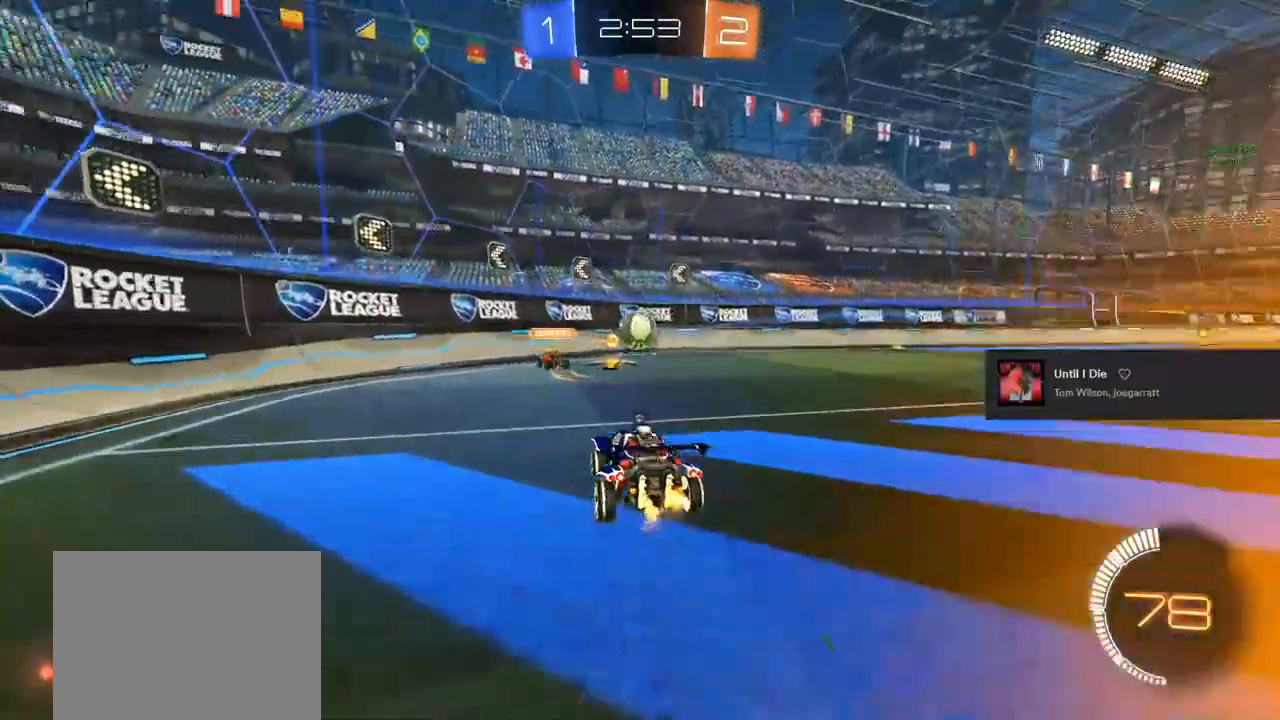
{"buttons": ["R2"], "left_stick": "center", "right_stick": "center", "events": [[33, "left_stick", "center"], [67, "TRIANGLE", "down"], [217, "TRIANGLE", "up"]]}
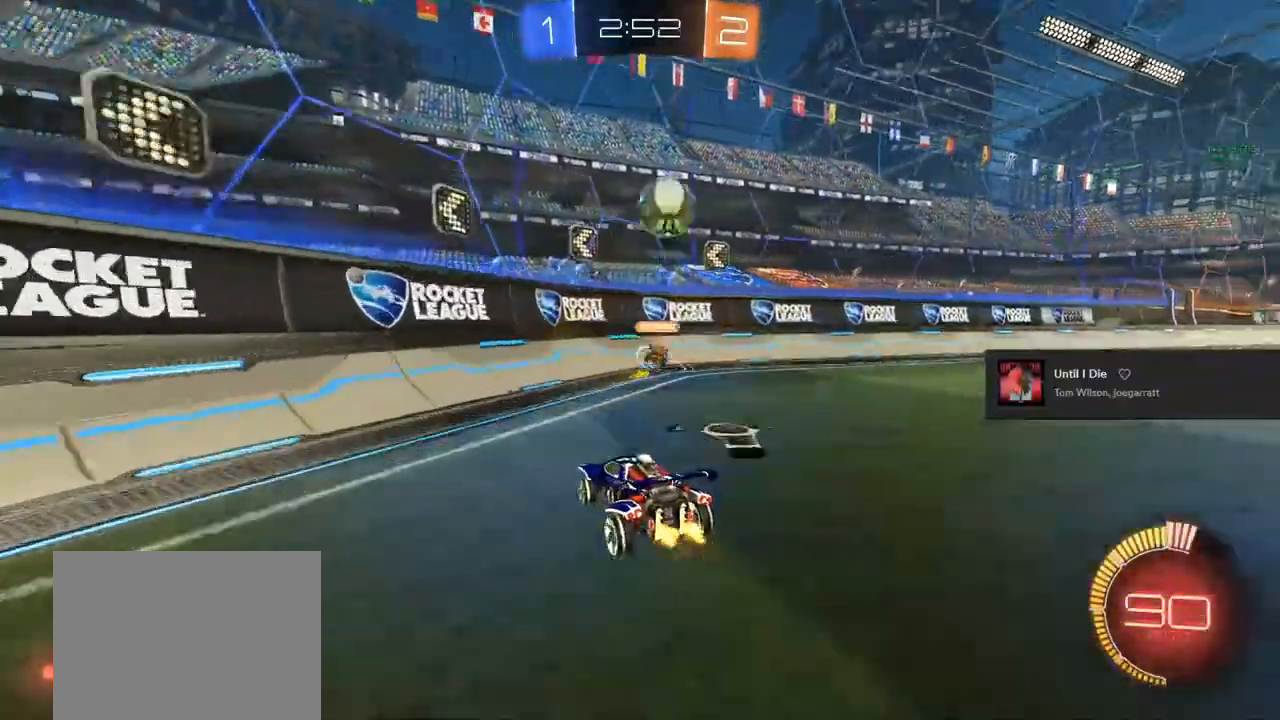
{"buttons": ["L2", "R2"], "left_stick": "left", "right_stick": "center", "events": [[133, "R2", "up"], [217, "left_stick", "left"], [267, "R2", "down"], [383, "L2", "down"]]}
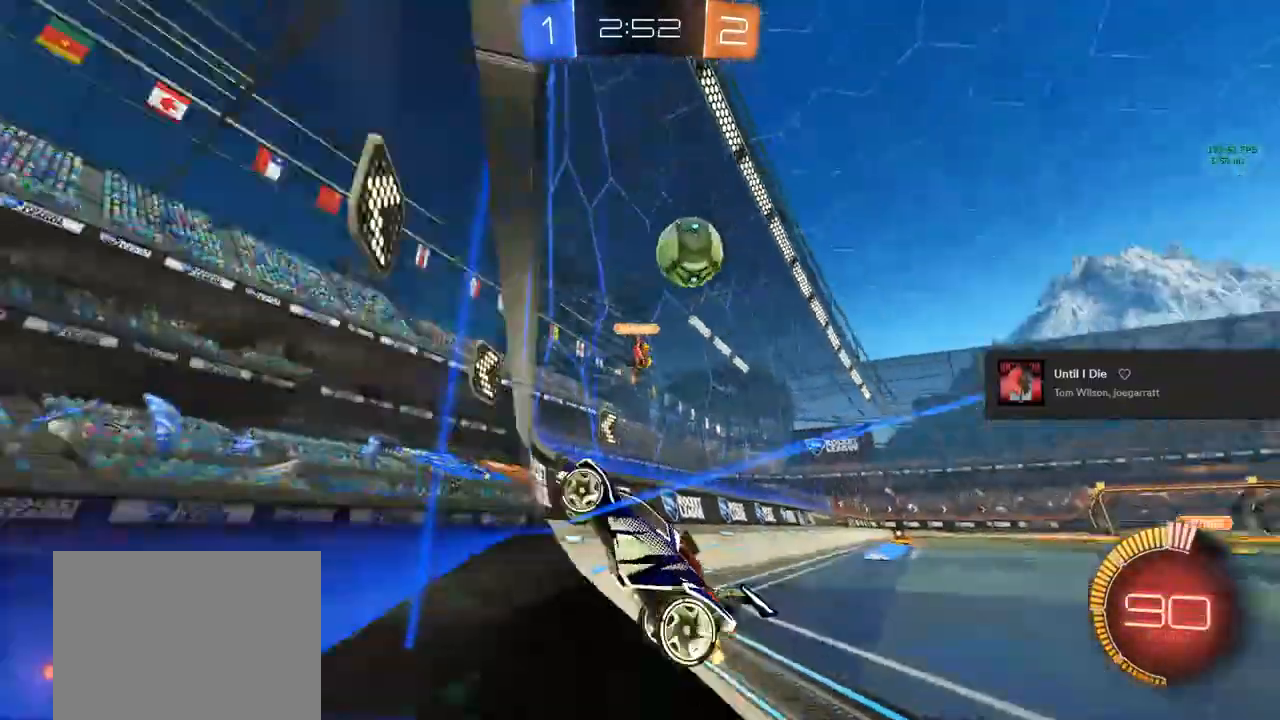
{"buttons": ["SQUARE", "R2"], "left_stick": "left", "right_stick": "center", "events": [[67, "SQUARE", "down"], [167, "L2", "up"], [217, "SQUARE", "up"], [417, "SQUARE", "down"]]}
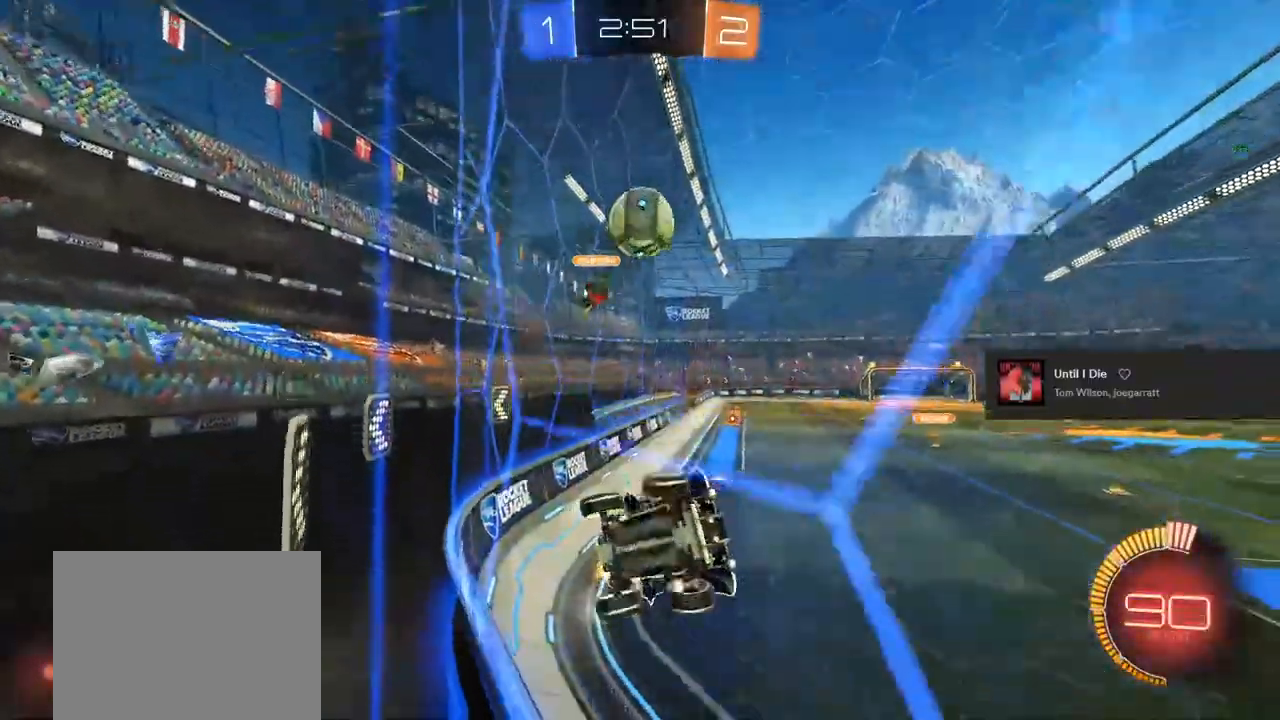
{"buttons": ["R2"], "left_stick": "center", "right_stick": "center", "events": [[17, "SQUARE", "up"], [217, "left_stick", "up-left"], [333, "left_stick", "center"]]}
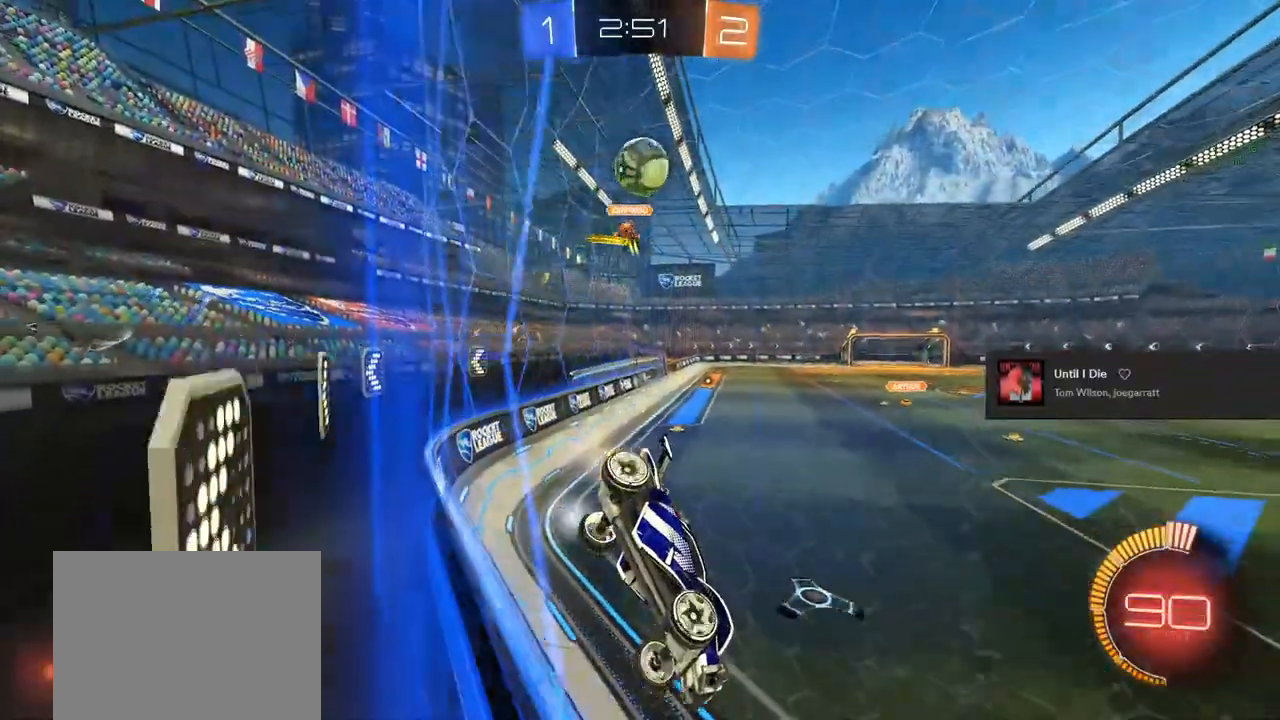
{"buttons": [], "left_stick": "center", "right_stick": "center", "events": [[17, "R2", "up"], [100, "R2", "down"], [217, "left_stick", "up-left"], [367, "R2", "up"], [367, "left_stick", "center"]]}
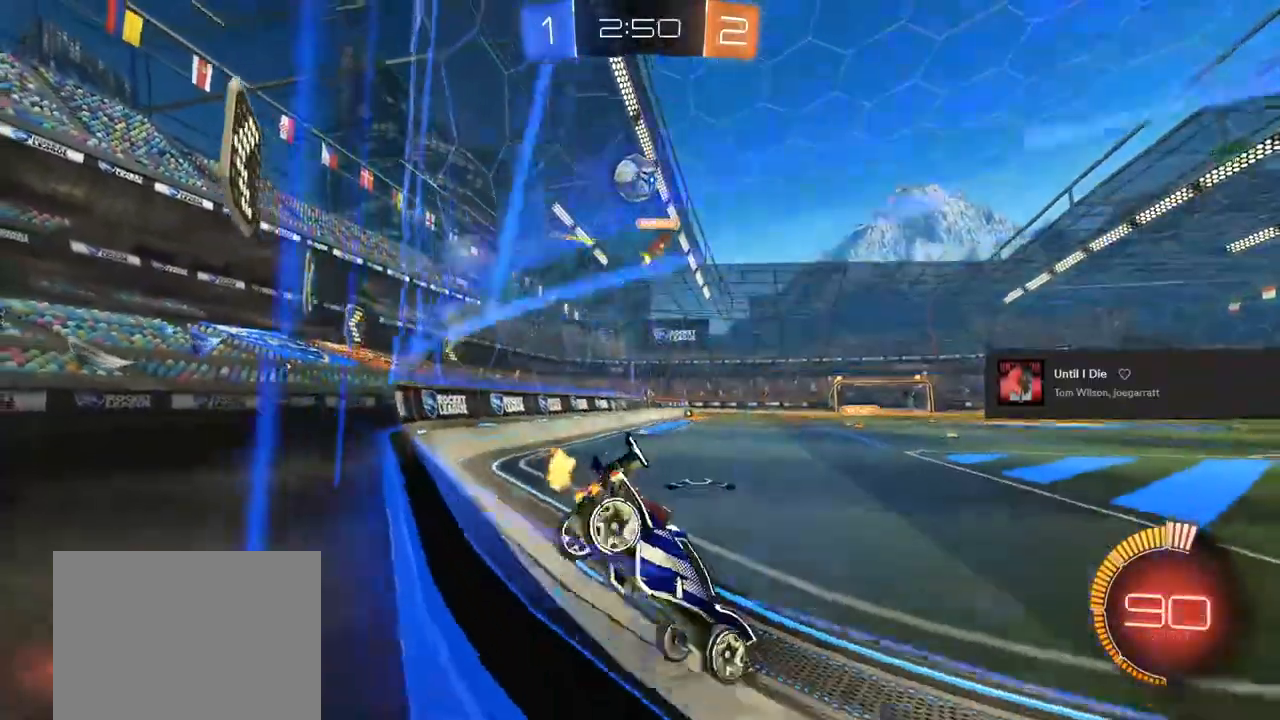
{"buttons": [], "left_stick": "center", "right_stick": "center", "events": [[83, "R2", "down"], [83, "left_stick", "up-left"], [233, "R2", "up"], [417, "left_stick", "center"]]}
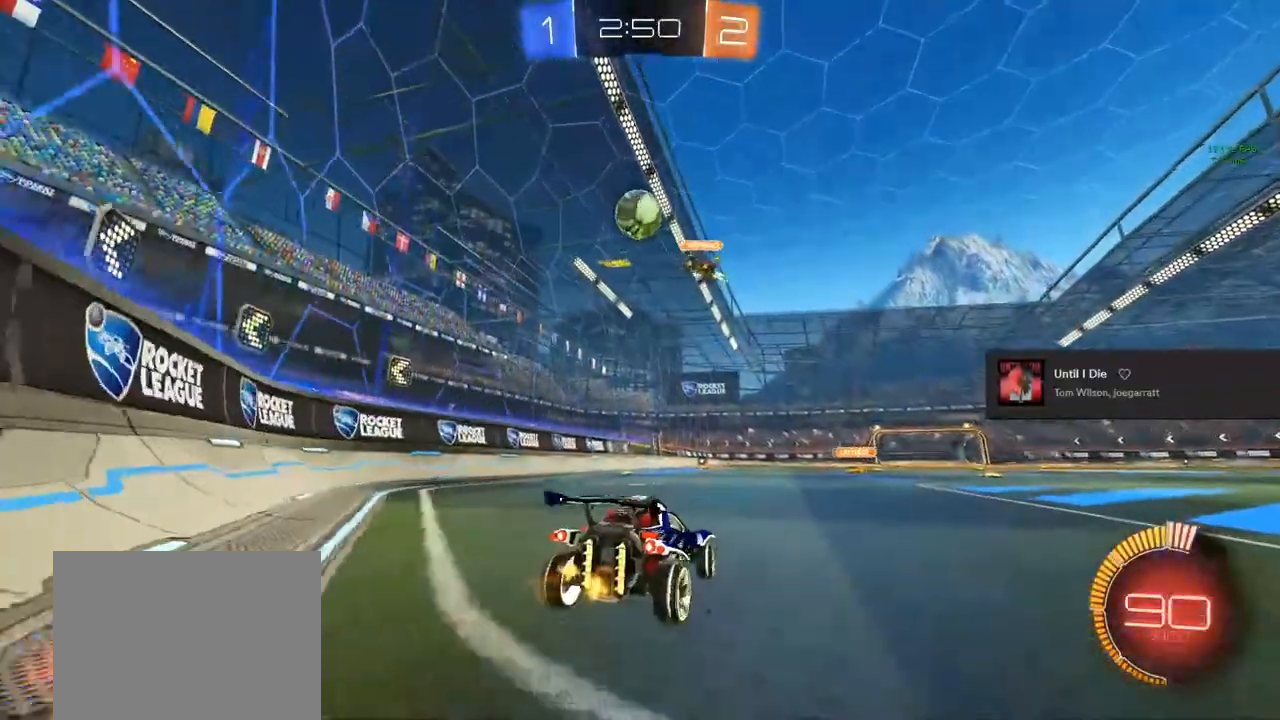
{"buttons": ["CIRCLE", "R2"], "left_stick": "center", "right_stick": "center", "events": [[133, "R2", "down"], [283, "CIRCLE", "down"], [383, "left_stick", "left"], [450, "left_stick", "center"]]}
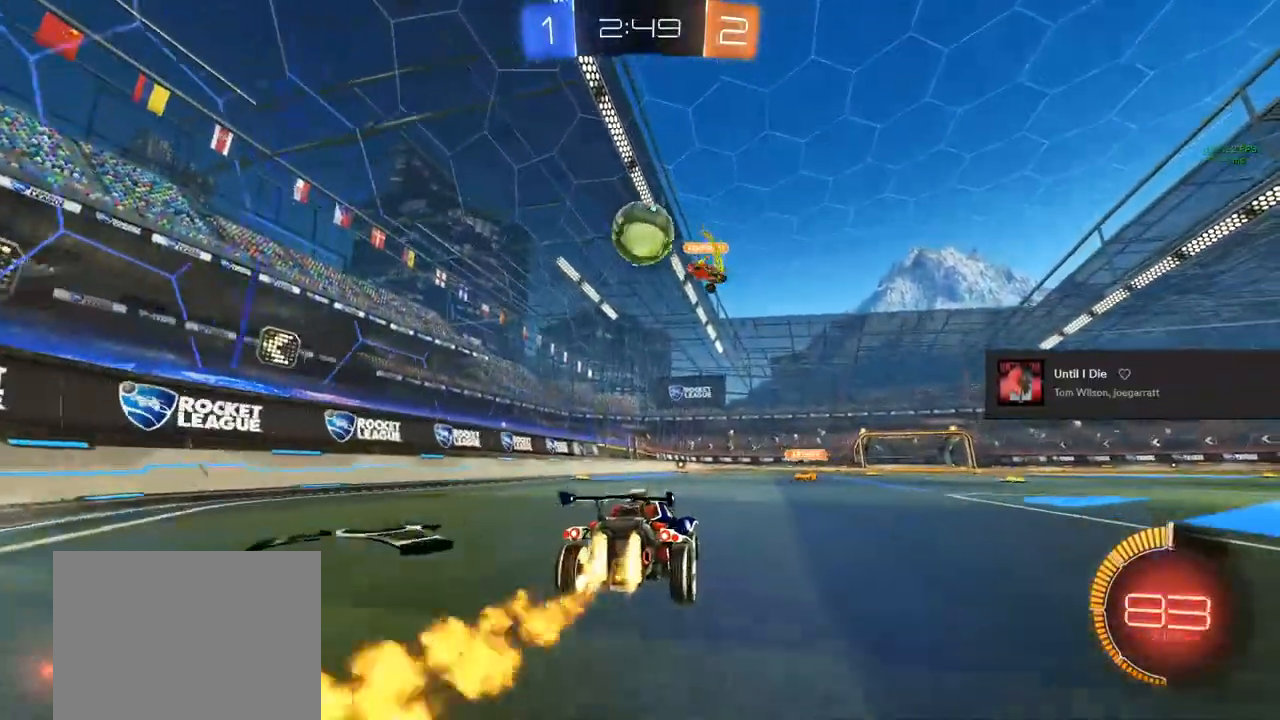
{"buttons": ["CROSS", "R2"], "left_stick": "left", "right_stick": "center", "events": [[83, "left_stick", "down"], [133, "CROSS", "down"], [283, "CROSS", "up"], [283, "left_stick", "down-left"], [333, "CIRCLE", "up"], [333, "CROSS", "down"], [333, "R2", "up"], [383, "left_stick", "left"], [500, "R2", "down"]]}
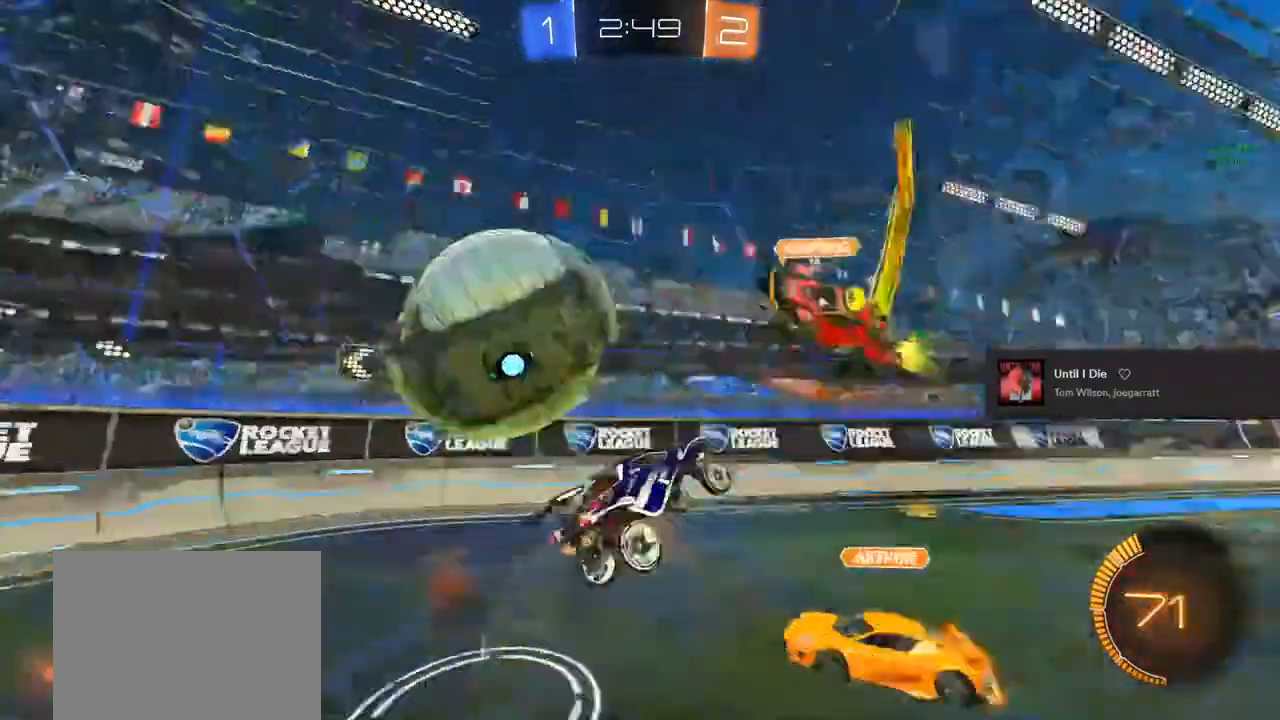
{"buttons": ["R2"], "left_stick": "center", "right_stick": "center", "events": [[33, "left_stick", "up-left"], [183, "left_stick", "center"], [250, "CROSS", "up"]]}
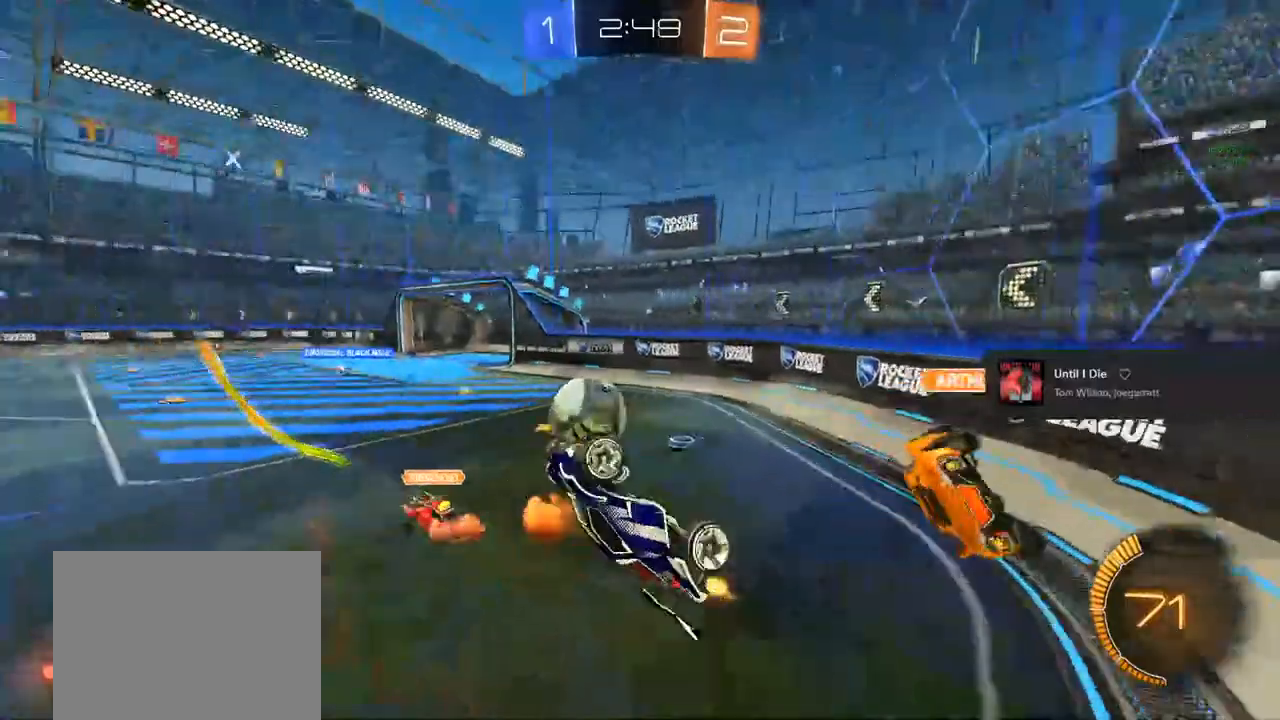
{"buttons": ["L2"], "left_stick": "down-left", "right_stick": "center", "events": [[17, "R2", "up"], [200, "R1", "down"], [417, "R1", "up"], [417, "left_stick", "down-left"], [467, "L2", "down"]]}
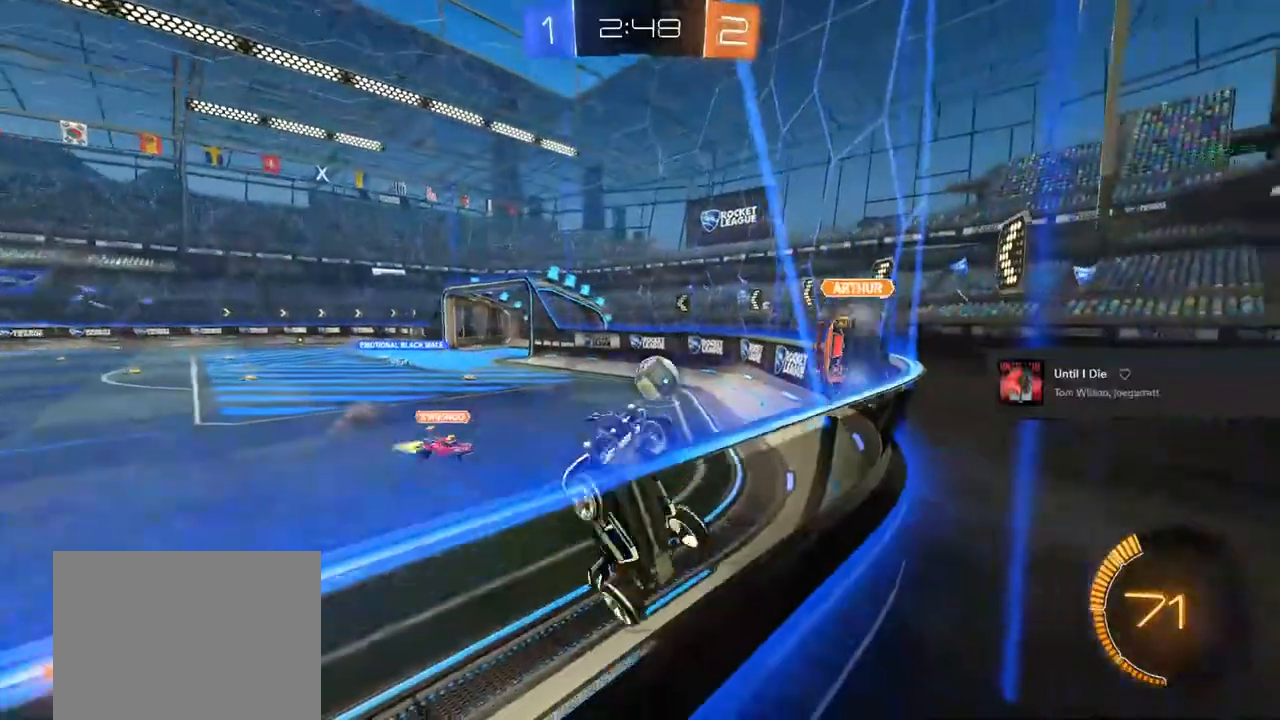
{"buttons": ["L2"], "left_stick": "center", "right_stick": "center", "events": [[417, "left_stick", "center"]]}
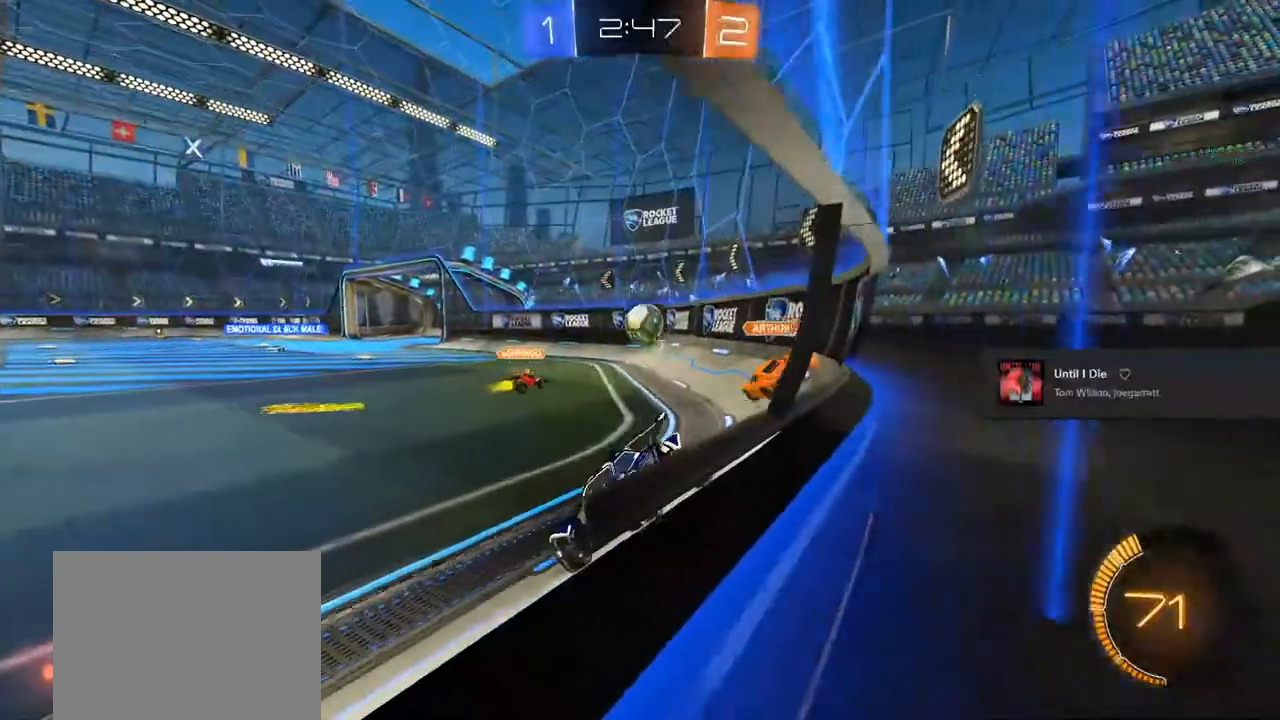
{"buttons": ["CROSS", "R2"], "left_stick": "down", "right_stick": "center", "events": [[67, "left_stick", "right"], [200, "left_stick", "center"], [367, "left_stick", "down"], [450, "CROSS", "down"], [450, "R2", "down"], [483, "L2", "up"]]}
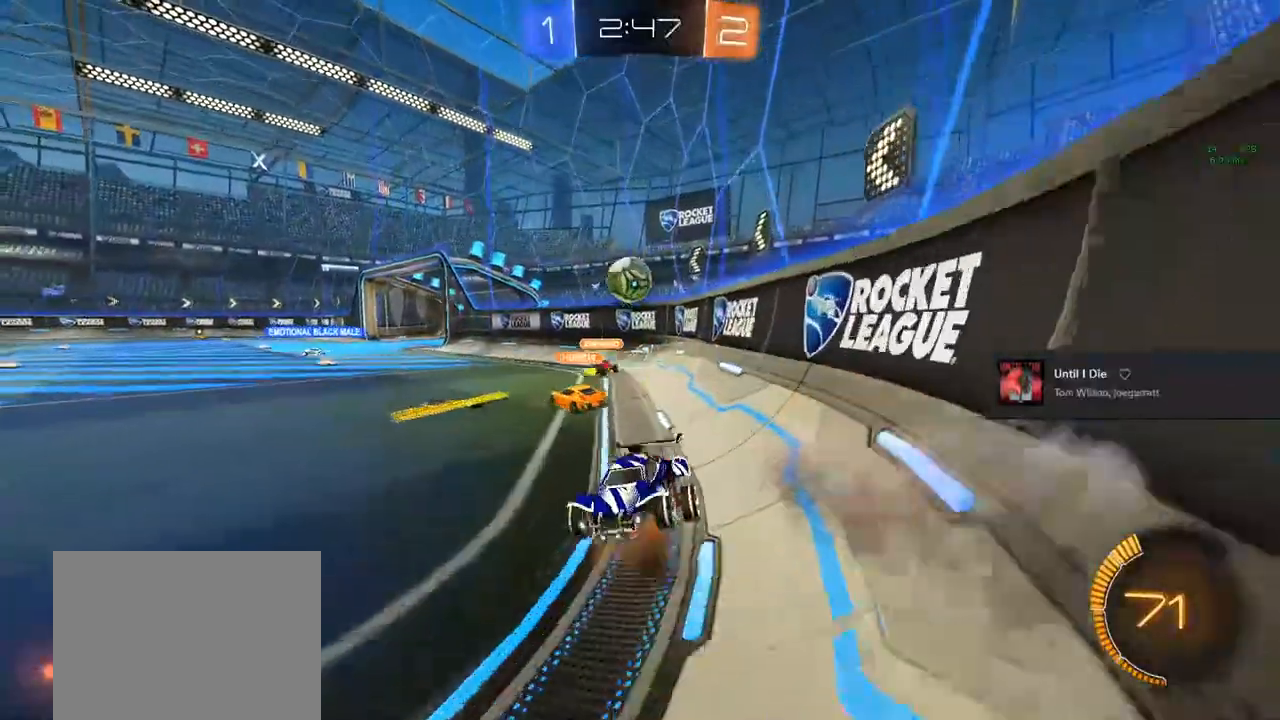
{"buttons": ["L1", "R2"], "left_stick": "up", "right_stick": "center", "events": [[167, "L1", "down"], [167, "left_stick", "left"], [233, "left_stick", "up"], [267, "CROSS", "up"]]}
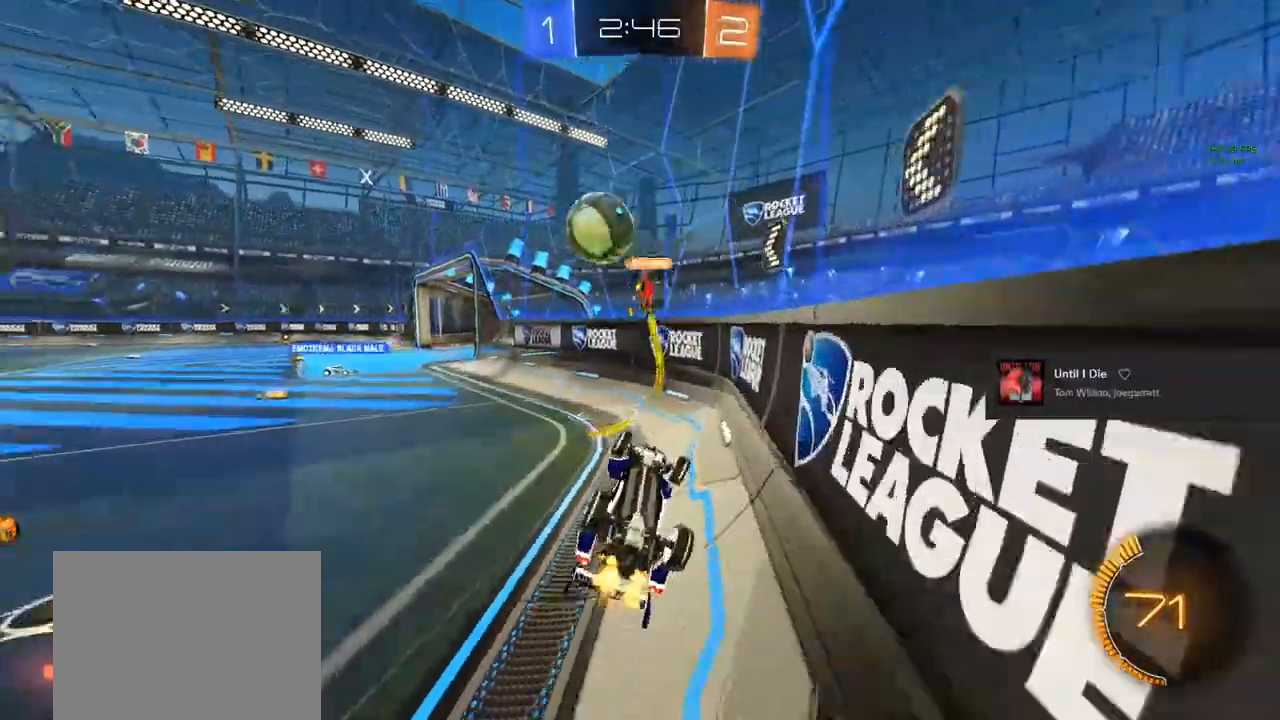
{"buttons": ["R2"], "left_stick": "left", "right_stick": "center", "events": [[183, "L1", "up"], [500, "left_stick", "left"]]}
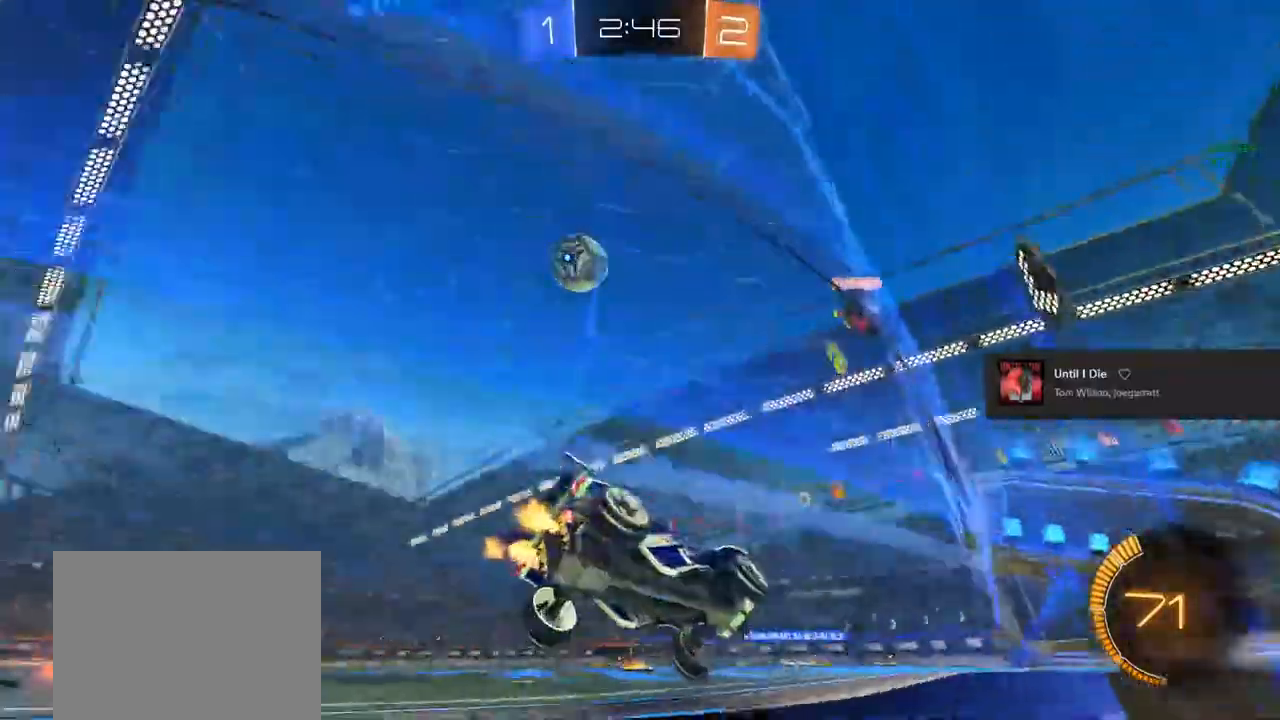
{"buttons": [], "left_stick": "center", "right_stick": "center", "events": [[50, "R2", "up"], [400, "left_stick", "center"]]}
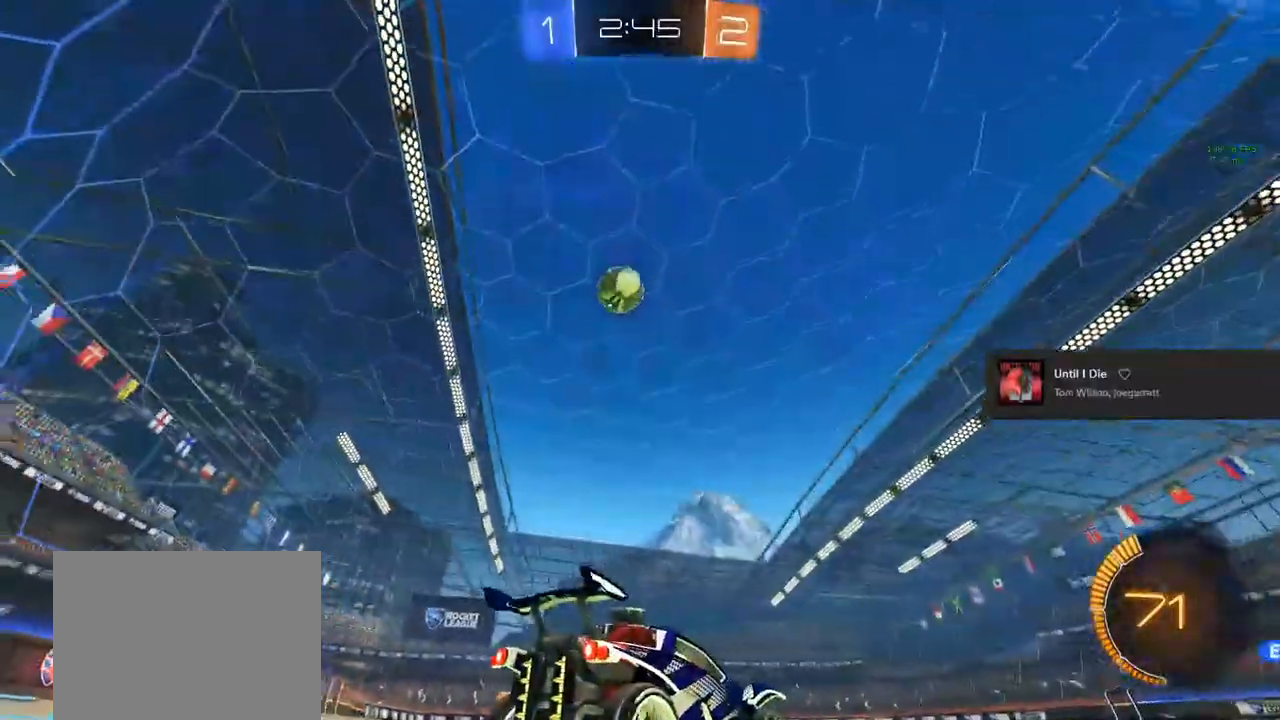
{"buttons": ["CIRCLE", "R2"], "left_stick": "center", "right_stick": "center", "events": [[33, "left_stick", "left"], [217, "left_stick", "center"], [250, "R2", "down"], [283, "left_stick", "down"], [333, "CIRCLE", "down"], [333, "left_stick", "down-left"], [367, "CROSS", "down"], [500, "CROSS", "up"], [500, "left_stick", "center"]]}
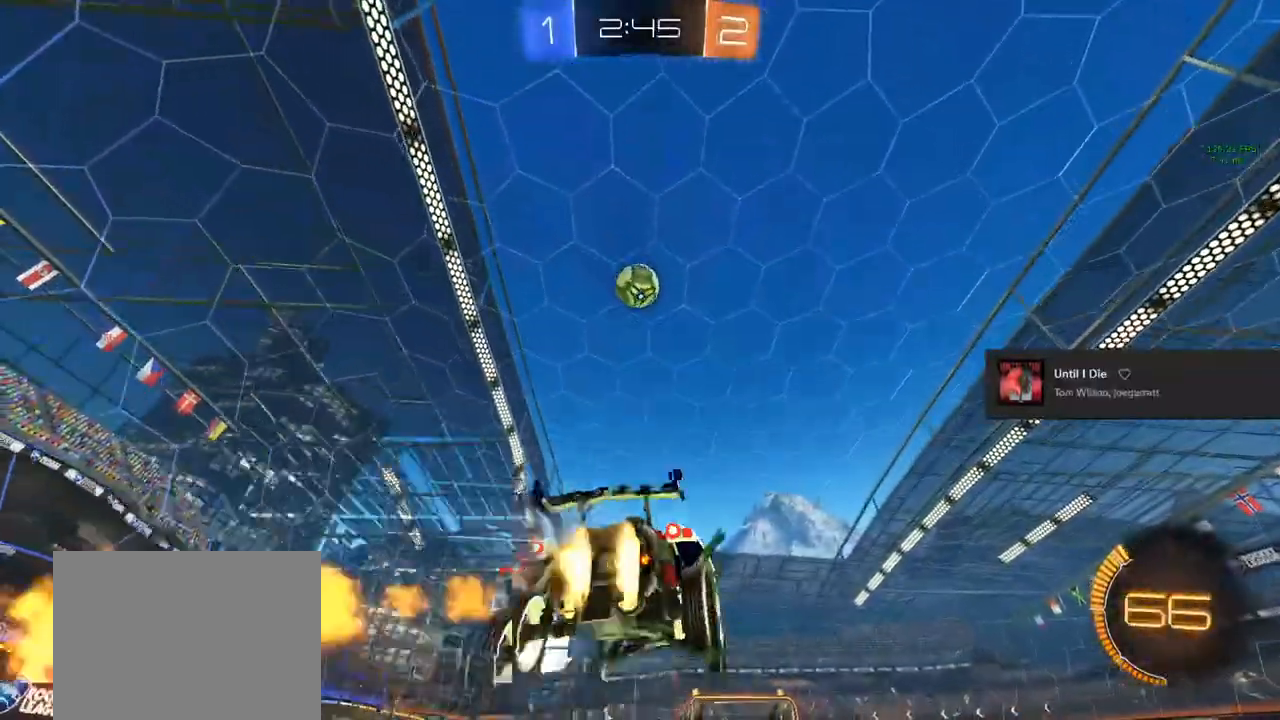
{"buttons": ["CIRCLE", "L1", "R2"], "left_stick": "center", "right_stick": "center", "events": [[67, "CROSS", "down"], [117, "left_stick", "down-left"], [200, "CROSS", "up"], [200, "L1", "down"], [283, "CIRCLE", "up"], [383, "CIRCLE", "down"], [383, "left_stick", "center"]]}
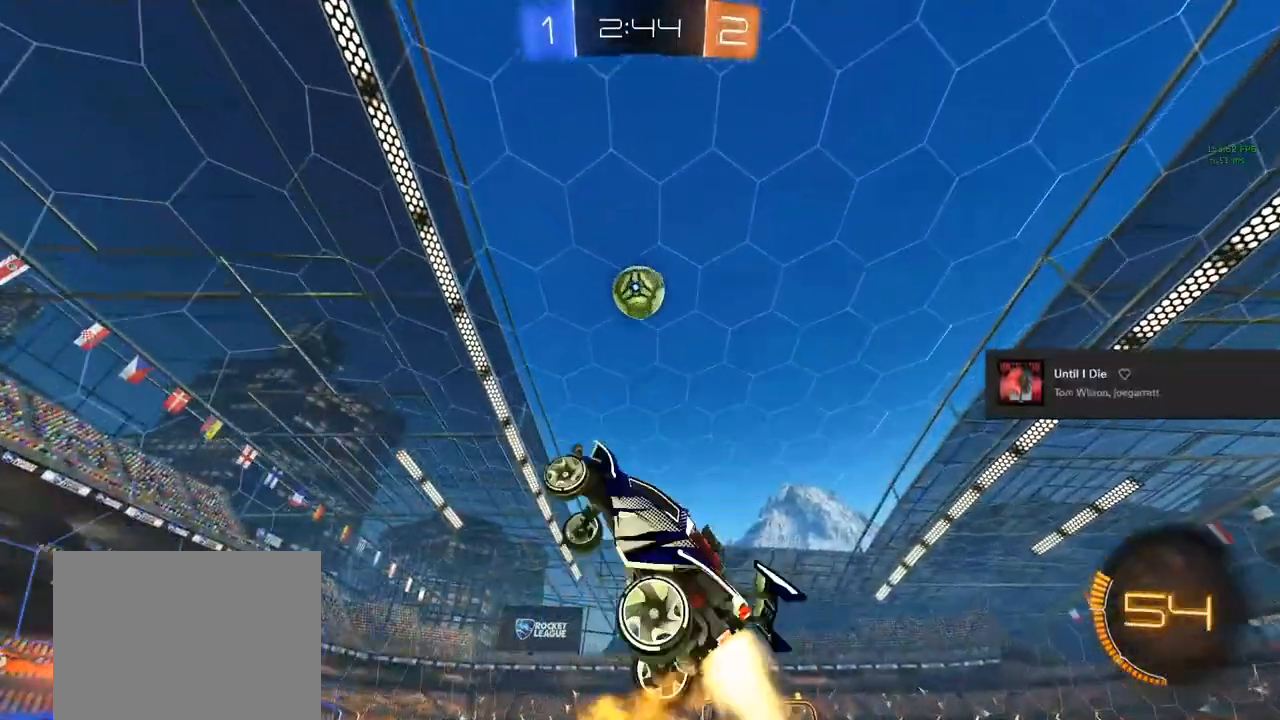
{"buttons": ["CIRCLE", "L1", "R2"], "left_stick": "center", "right_stick": "center", "events": [[17, "CIRCLE", "up"], [17, "left_stick", "down"], [133, "CIRCLE", "down"], [150, "left_stick", "center"], [317, "left_stick", "down"], [367, "left_stick", "center"]]}
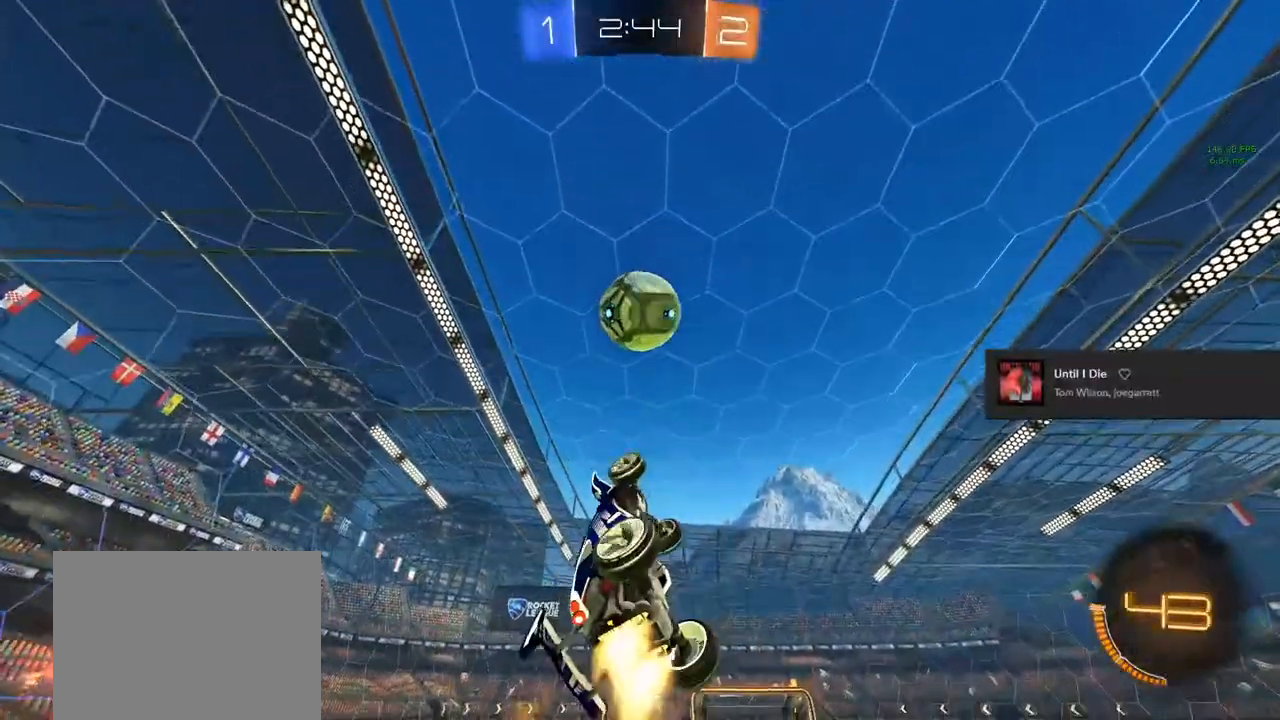
{"buttons": ["CIRCLE", "R2"], "left_stick": "center", "right_stick": "center", "events": [[83, "left_stick", "up"], [117, "TRIANGLE", "down"], [217, "L1", "up"], [217, "left_stick", "center"], [233, "TRIANGLE", "up"]]}
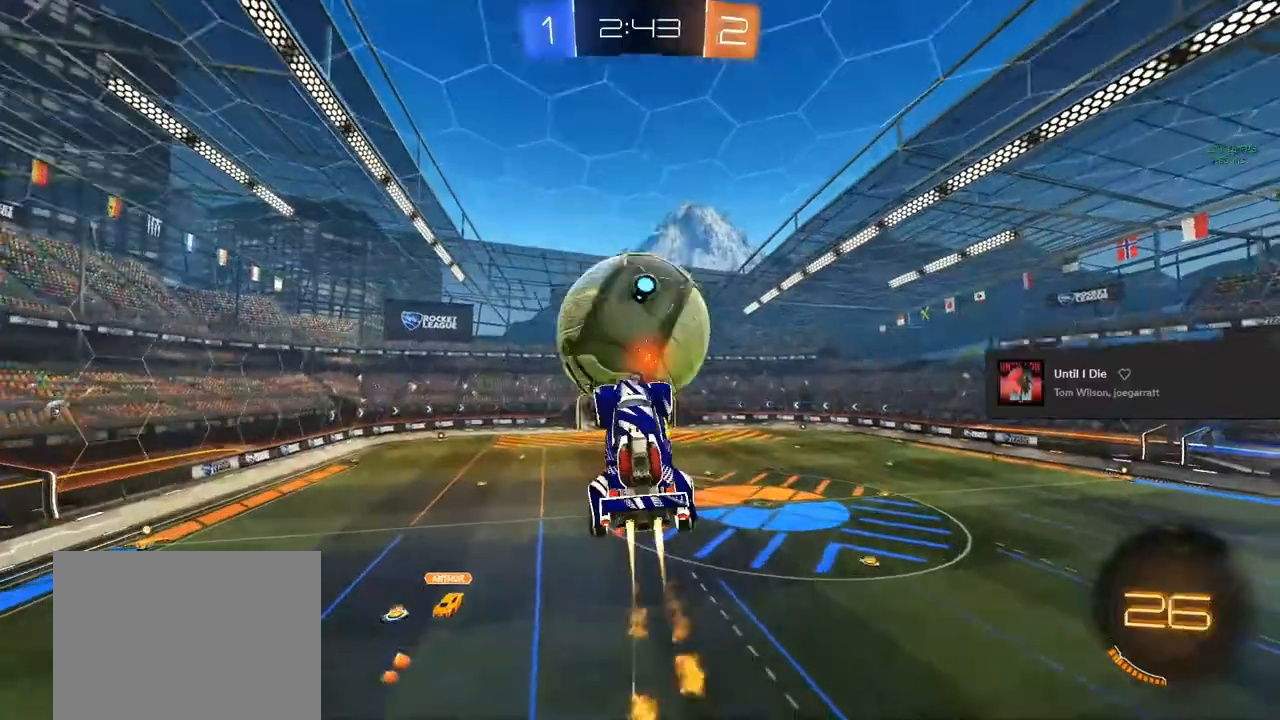
{"buttons": ["L1", "R2"], "left_stick": "down-right", "right_stick": "center", "events": [[33, "CIRCLE", "up"], [167, "L1", "down"], [417, "left_stick", "down-right"]]}
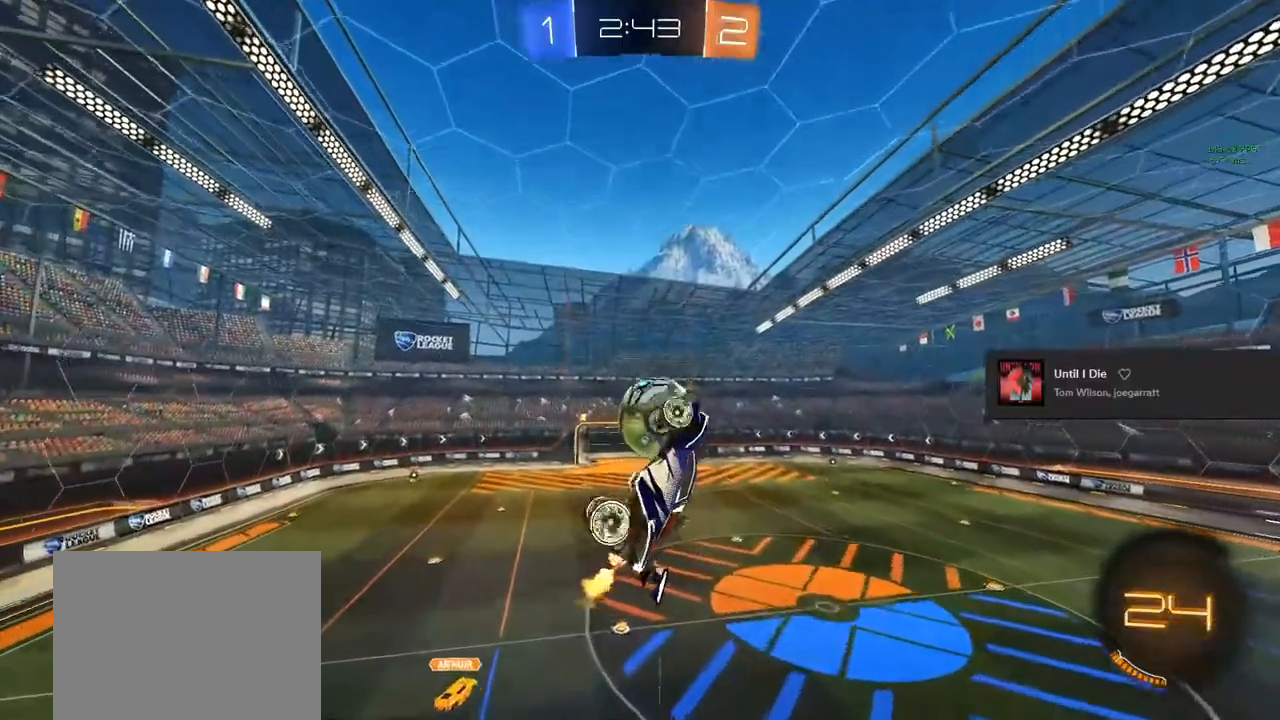
{"buttons": ["R2"], "left_stick": "center", "right_stick": "center", "events": [[17, "left_stick", "down"], [150, "TRIANGLE", "down"], [233, "TRIANGLE", "up"], [233, "left_stick", "down-left"], [433, "L1", "up"], [433, "left_stick", "center"]]}
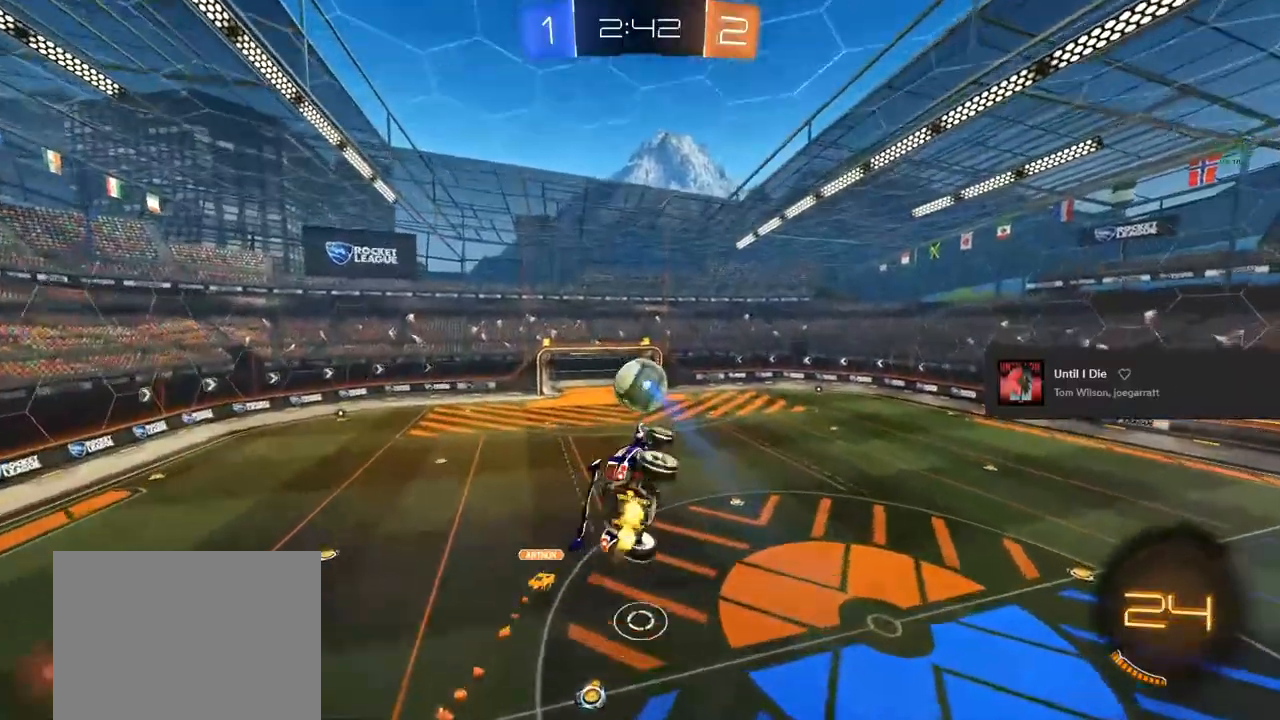
{"buttons": ["R2"], "left_stick": "center", "right_stick": "center", "events": [[167, "TRIANGLE", "down"], [200, "TRIANGLE", "up"], [283, "TRIANGLE", "down"], [417, "TRIANGLE", "up"]]}
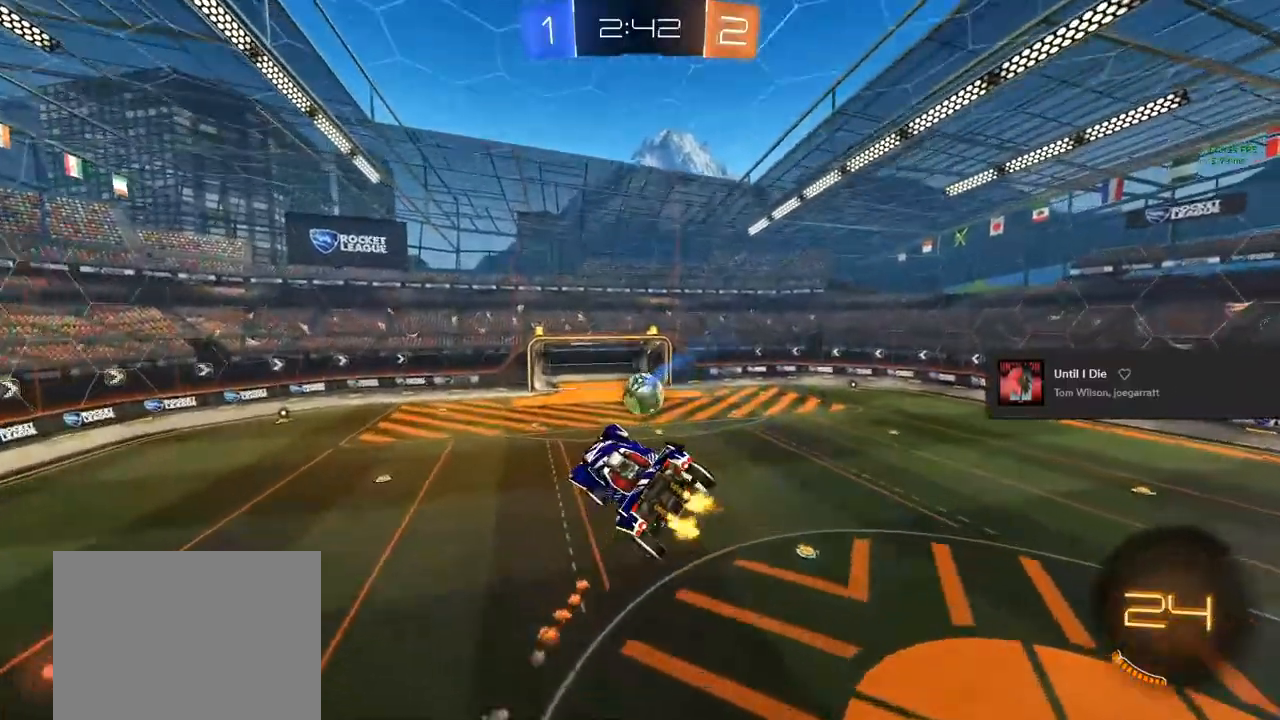
{"buttons": ["R2"], "left_stick": "center", "right_stick": "center", "events": [[217, "L1", "down"], [217, "left_stick", "up-right"], [350, "L1", "up"], [417, "left_stick", "center"]]}